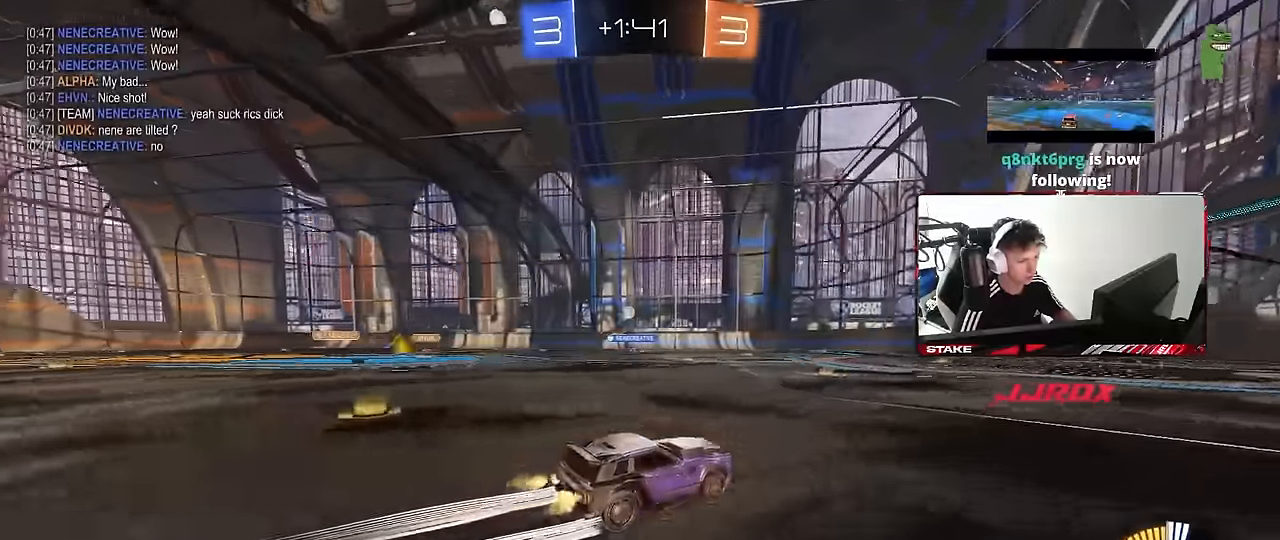
Gameplay with keyboard and mouse; each line is a JSON object with the keys and mouse buttons held at the frame after it. "events" lists presses ("down") and releases ("up") of "1", "2", "3", "4", "5", "a", "alt", "c", "caps_lock", "ctrl", "d", "e", "f", "g", "q", "r", "s", "shift", "space", "t", "tab", "v", "w", "x", "z", "mouse_left", "mouse_wheel" and "mouse_right" between this image and that frame as [ms after this image, input, new state], when the widget could be followed in between. "mouse_left", "mouse_wheel", "mouse_right" = the "left", "wheel", "right" buttons of the "mouse" list. No other keys are recorded. "wheel" means that the mouse wheel is clicked or scrolled. Mouse movement is not recorded.
{"keys": ["a", "w"], "mouse": [], "events": [[50, "a", "down"]]}
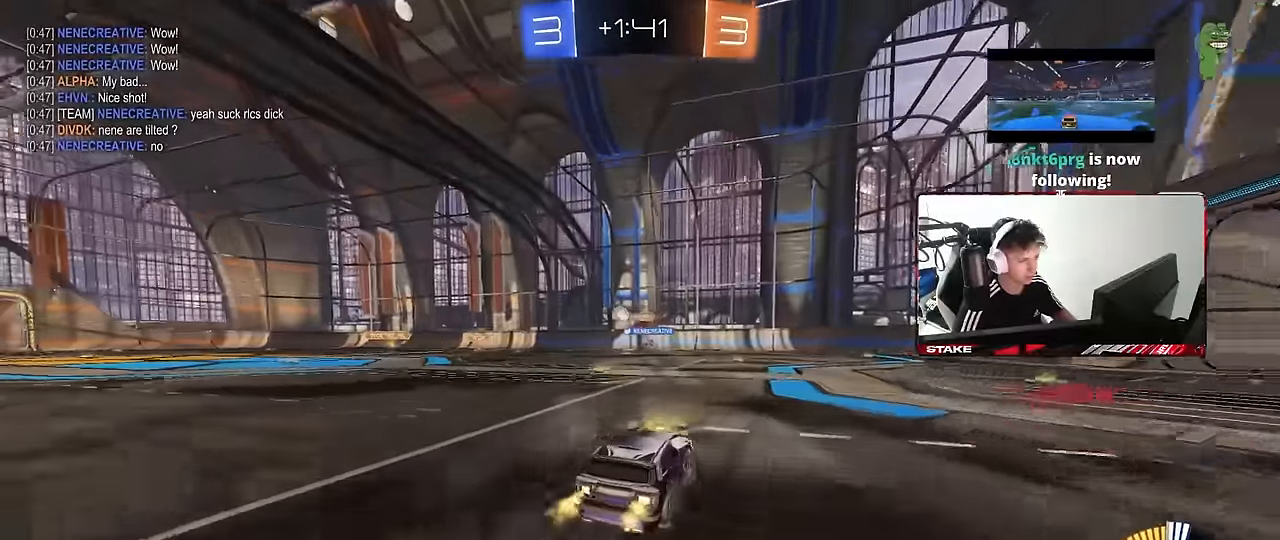
{"keys": ["d", "w"], "mouse": ["left"], "events": [[117, "shift", "down"], [117, "w", "up"], [167, "shift", "up"], [200, "shift", "down"], [250, "shift", "up"], [250, "w", "down"], [350, "a", "up"], [400, "d", "down"], [400, "mouse_left", "down"]]}
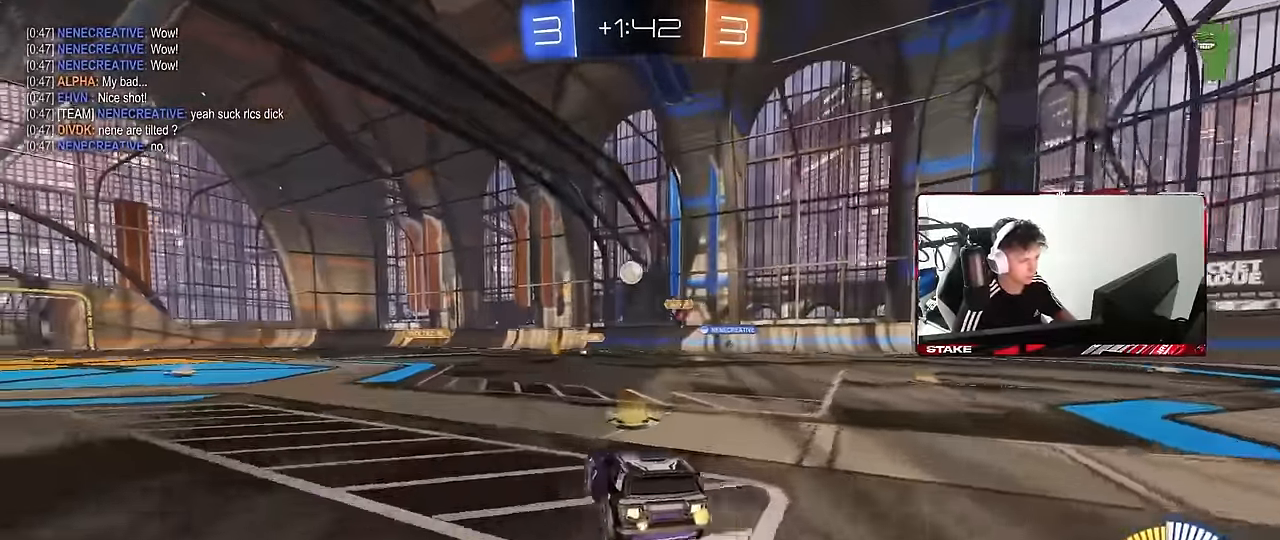
{"keys": ["d", "s"], "mouse": [], "events": [[34, "d", "up"], [84, "mouse_left", "up"], [134, "w", "up"], [184, "d", "down"], [217, "s", "down"]]}
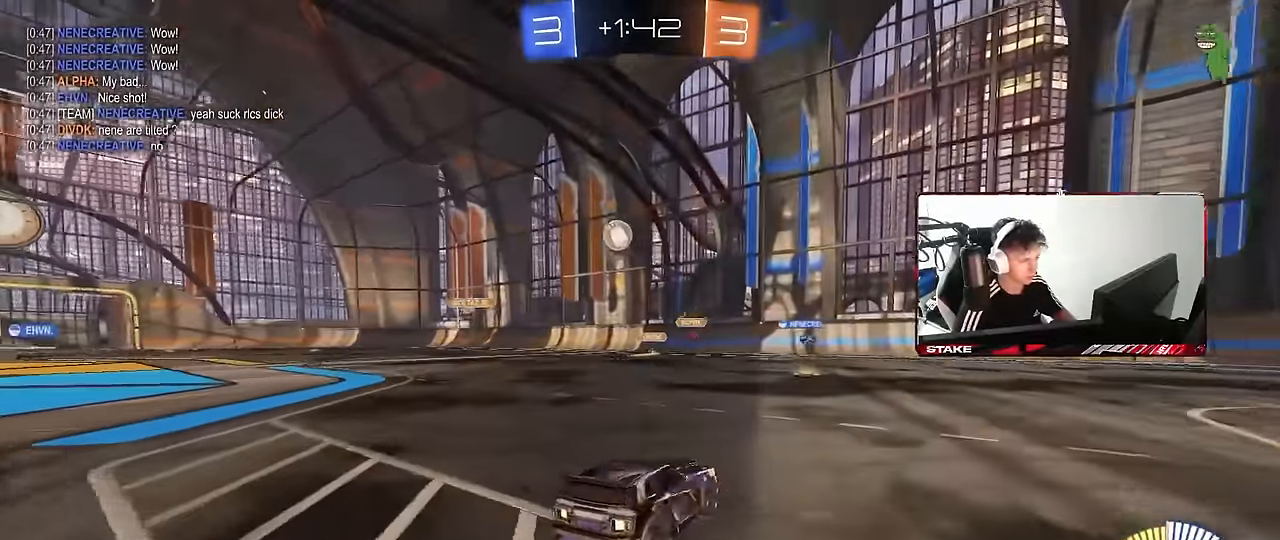
{"keys": ["d", "w"], "mouse": [], "events": [[50, "s", "up"], [150, "w", "down"]]}
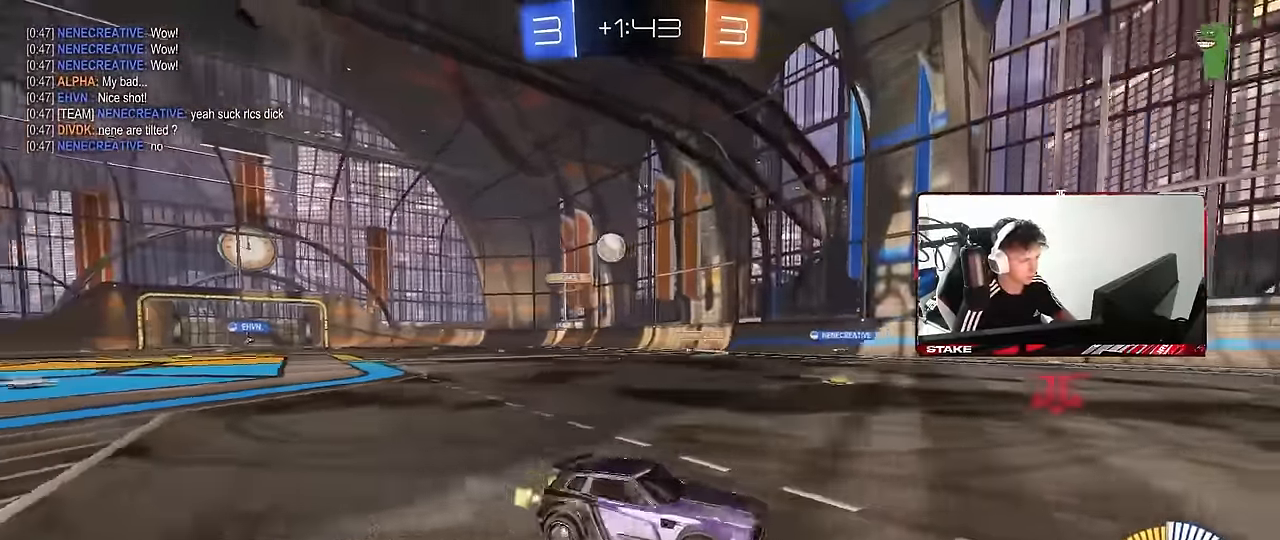
{"keys": ["w"], "mouse": [], "events": [[67, "d", "up"], [67, "w", "up"], [167, "d", "down"], [300, "w", "down"], [400, "d", "up"]]}
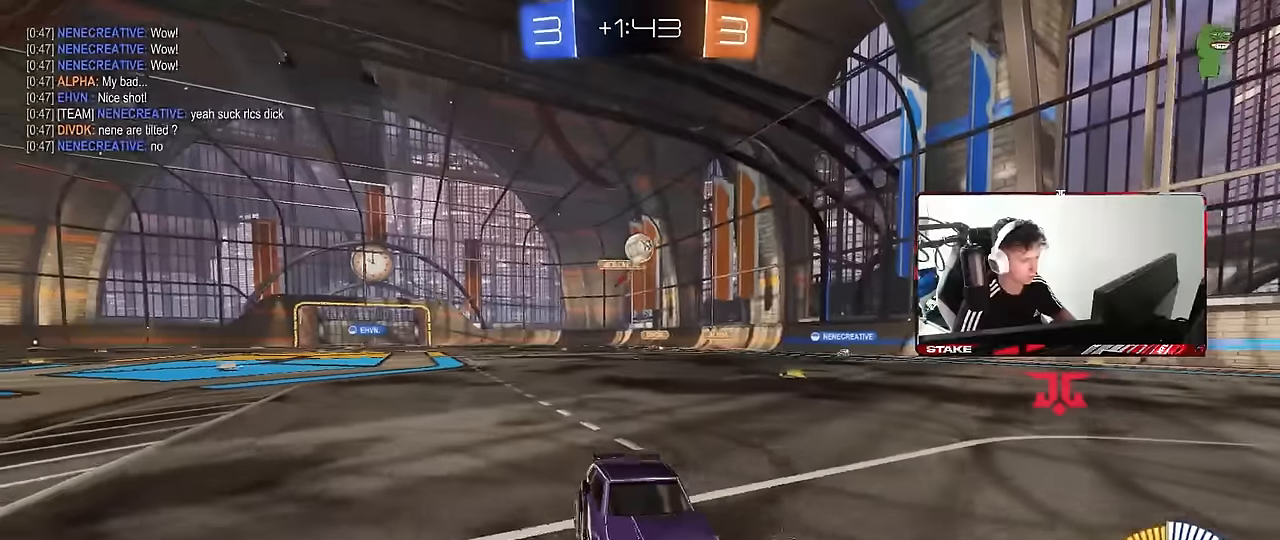
{"keys": ["a", "s"], "mouse": ["right"], "events": [[84, "a", "down"], [184, "w", "up"], [317, "s", "down"], [417, "mouse_right", "down"]]}
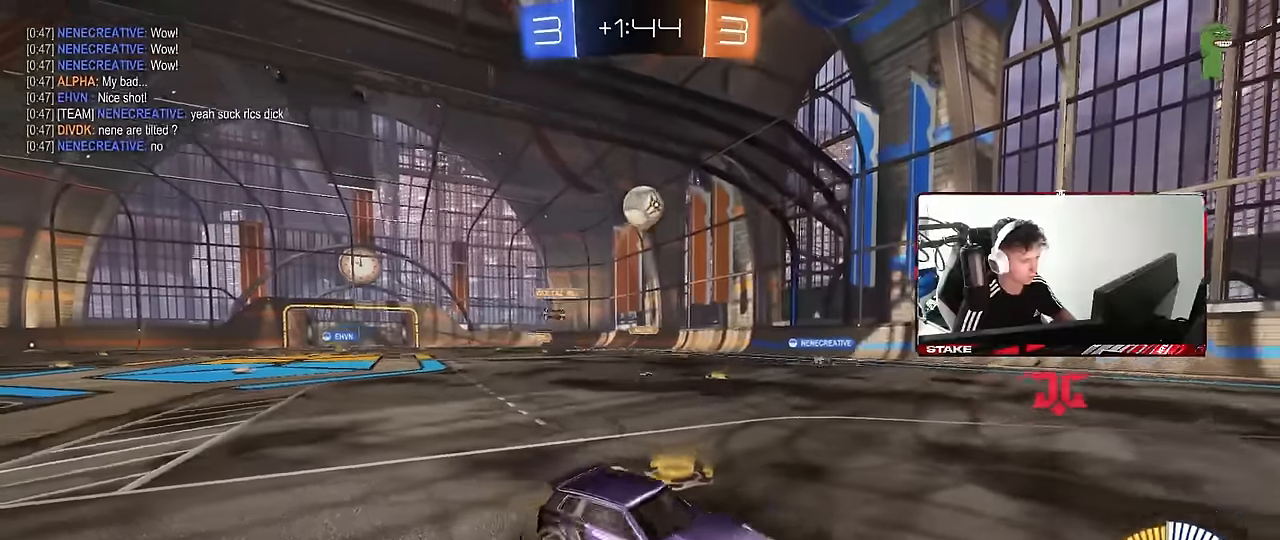
{"keys": [], "mouse": ["left"], "events": [[100, "a", "up"], [100, "mouse_right", "up"], [100, "s", "up"], [150, "mouse_right", "down"], [234, "a", "down"], [334, "a", "up"], [334, "mouse_left", "down"], [334, "mouse_right", "up"]]}
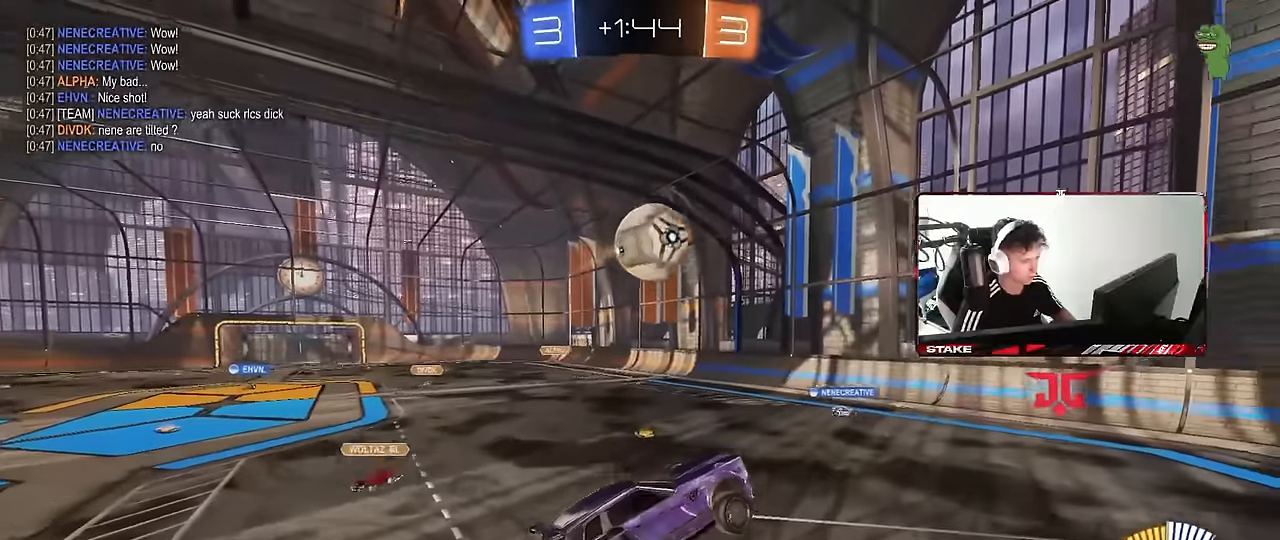
{"keys": ["tab"], "mouse": [], "events": [[67, "a", "down"], [117, "mouse_left", "up"], [167, "d", "down"], [167, "mouse_left", "down"], [167, "w", "down"], [200, "a", "up"], [350, "d", "up"], [350, "mouse_left", "up"], [350, "w", "up"], [484, "tab", "down"]]}
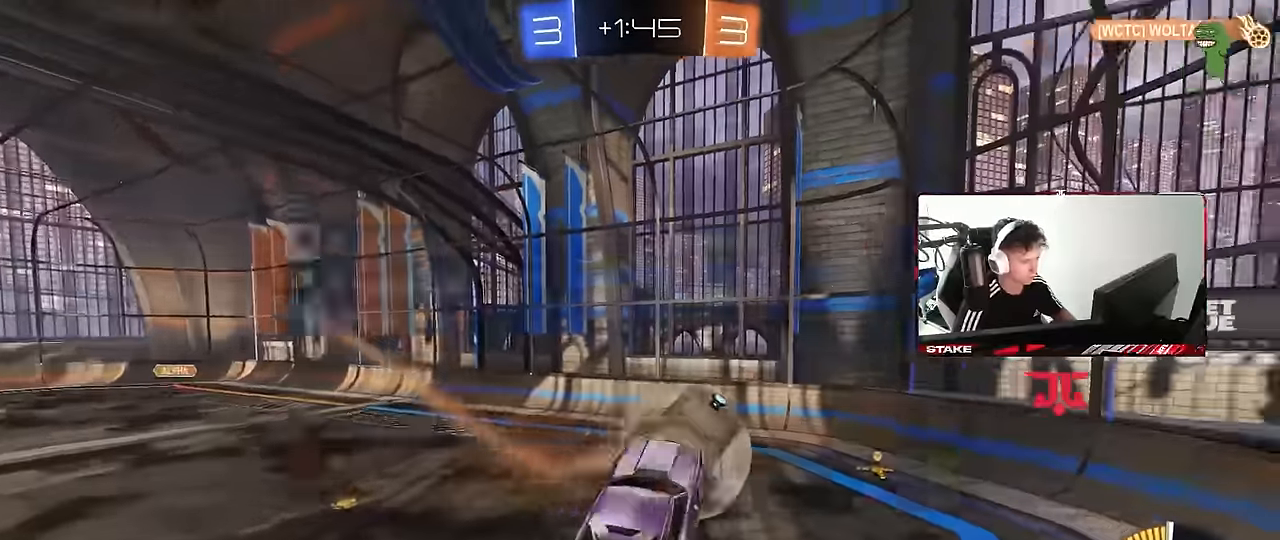
{"keys": [], "mouse": [], "events": [[184, "w", "down"], [467, "tab", "up"], [467, "w", "up"]]}
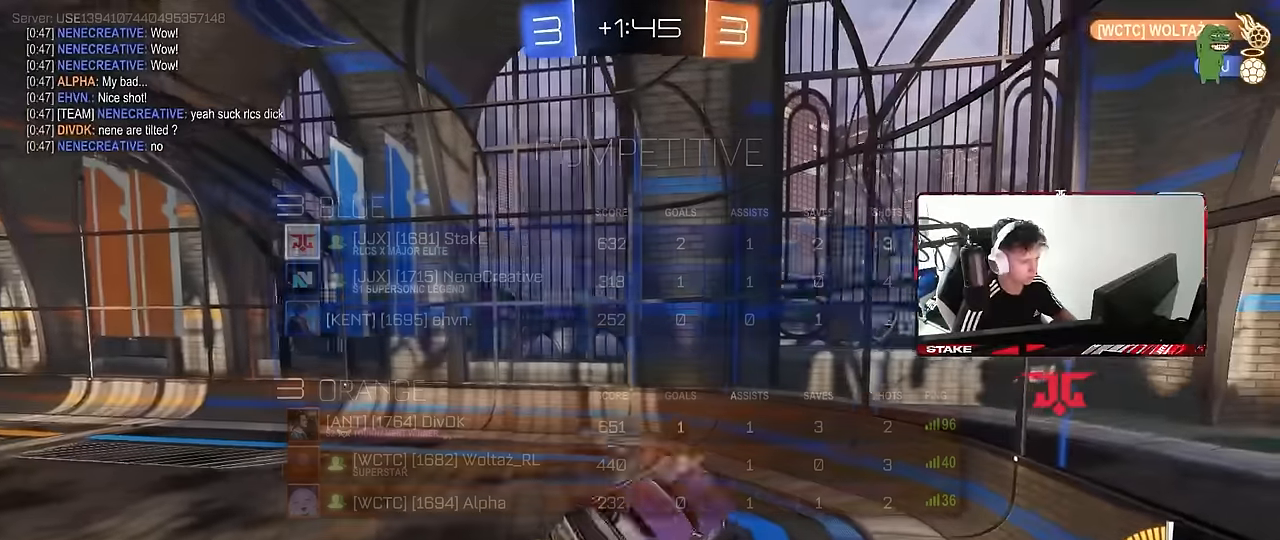
{"keys": ["d", "shift"], "mouse": [], "events": [[100, "a", "down"], [100, "shift", "down"], [234, "s", "down"], [234, "shift", "up"], [334, "a", "up"], [384, "s", "up"], [467, "d", "down"], [467, "shift", "down"]]}
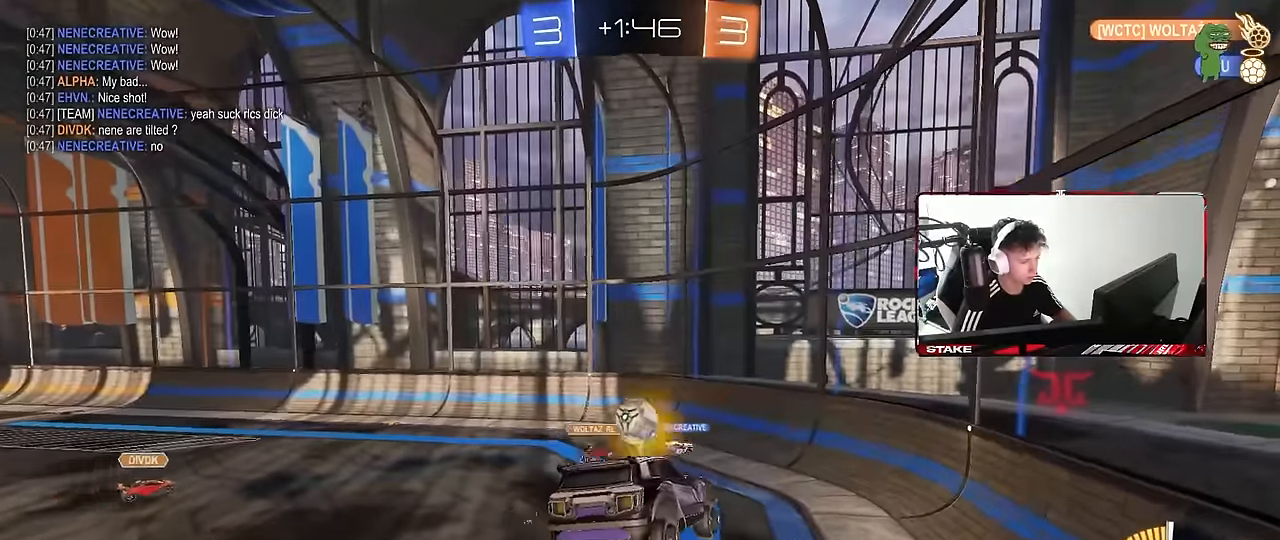
{"keys": ["d"], "mouse": [], "events": [[67, "d", "up"], [117, "s", "down"], [117, "shift", "up"], [167, "a", "down"], [200, "a", "up"], [200, "s", "up"], [484, "d", "down"]]}
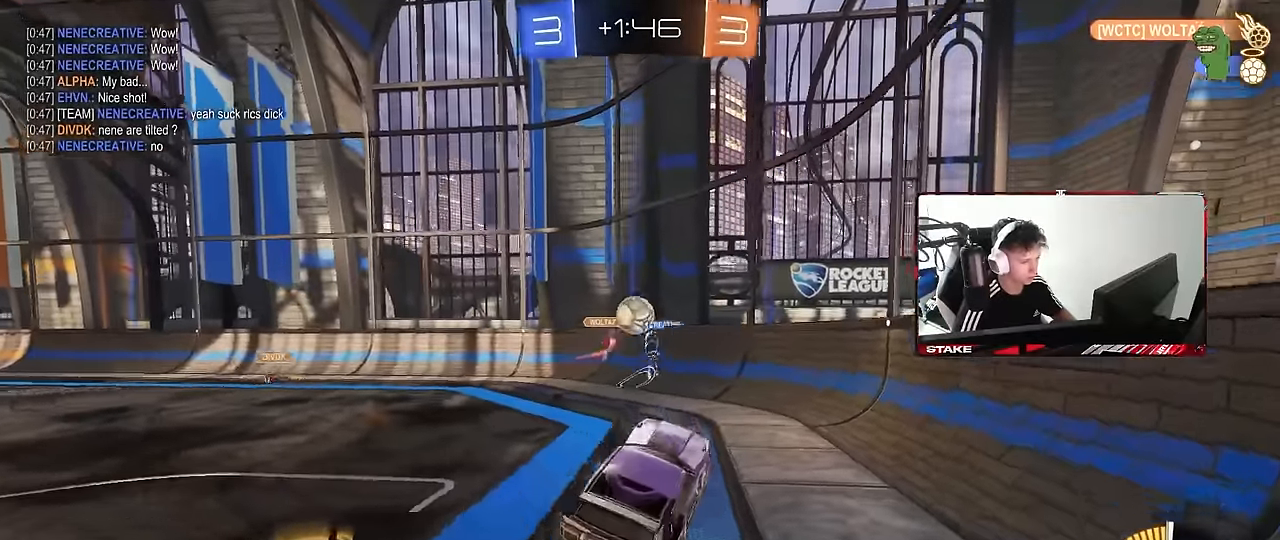
{"keys": ["a", "w"], "mouse": [], "events": [[34, "w", "down"], [167, "a", "down"], [167, "d", "up"], [267, "shift", "down"], [467, "shift", "up"]]}
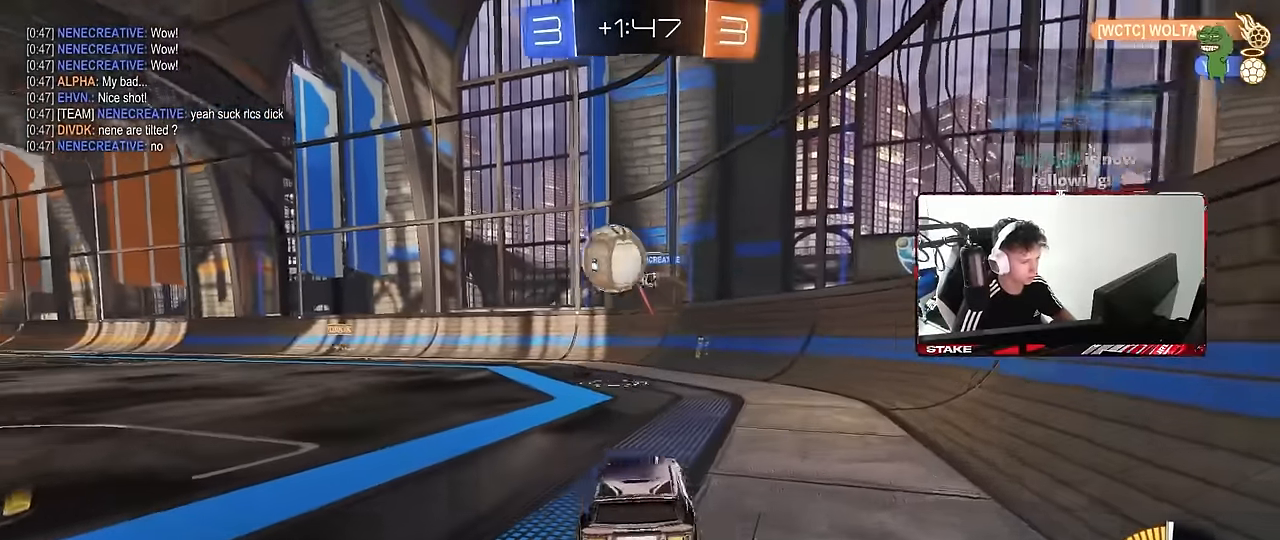
{"keys": ["a", "w"], "mouse": ["left"], "events": [[284, "shift", "down"], [334, "mouse_left", "down"], [334, "shift", "up"]]}
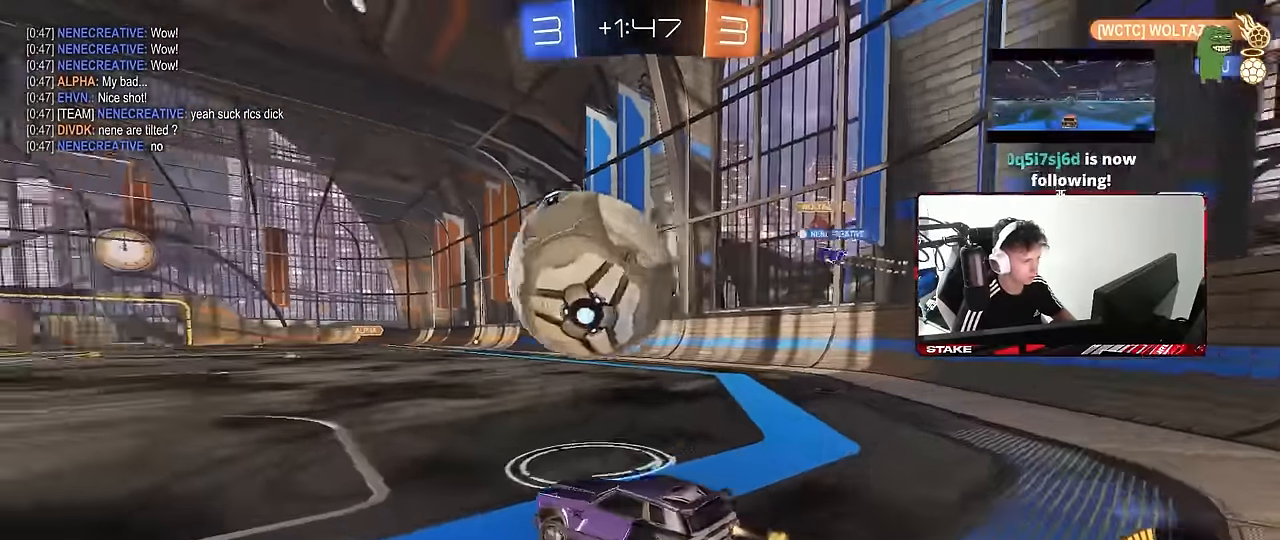
{"keys": ["w"], "mouse": ["left"], "events": [[250, "a", "up"]]}
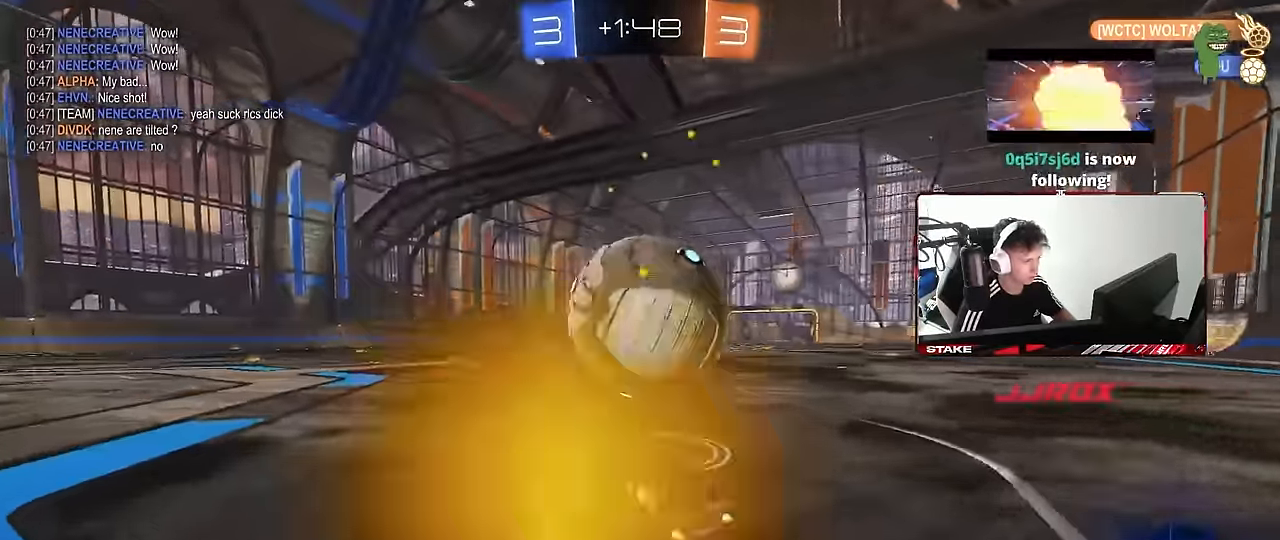
{"keys": ["w"], "mouse": ["left"], "events": [[84, "d", "down"], [217, "d", "up"], [367, "d", "down"], [500, "d", "up"]]}
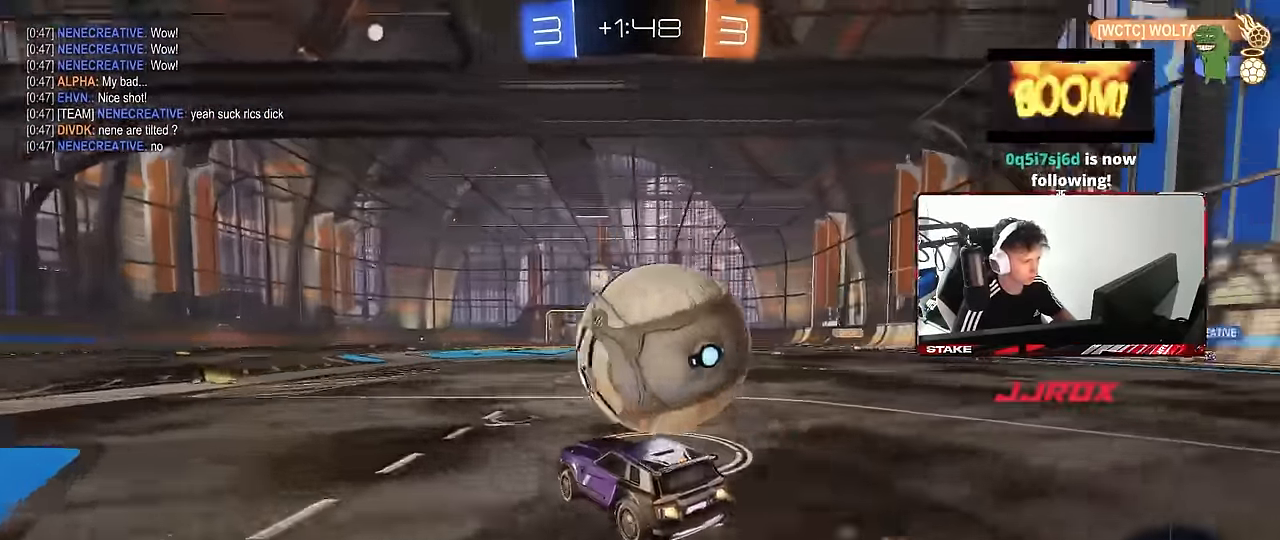
{"keys": ["d"], "mouse": [], "events": [[150, "mouse_left", "up"], [384, "w", "up"], [467, "d", "down"]]}
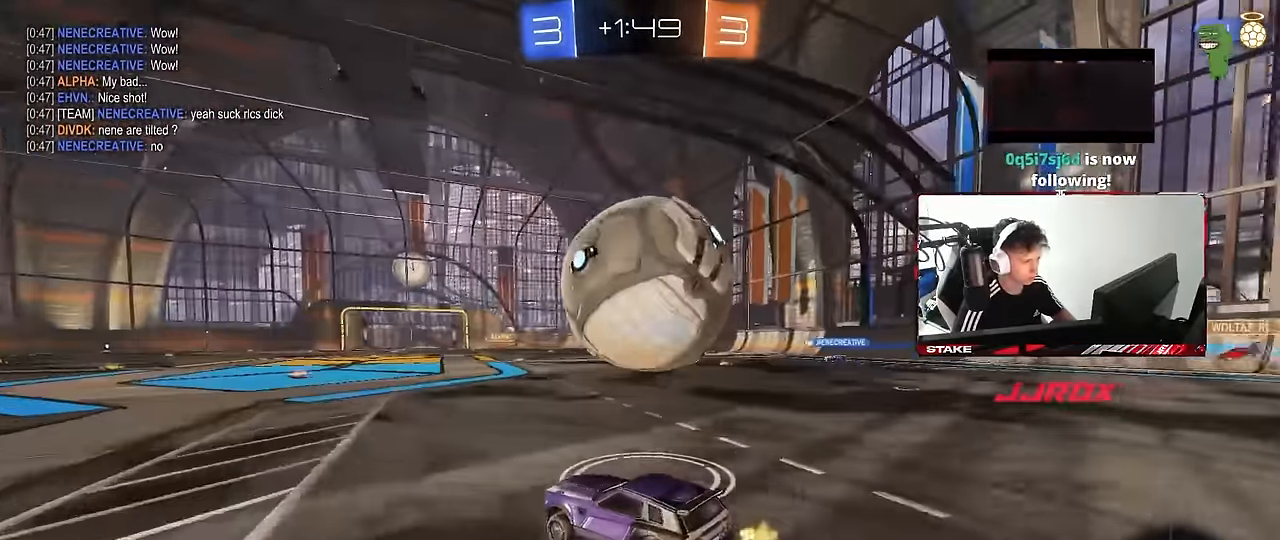
{"keys": ["d", "w"], "mouse": [], "events": [[17, "d", "up"], [17, "mouse_left", "down"], [17, "w", "down"], [117, "mouse_left", "up"], [484, "d", "down"]]}
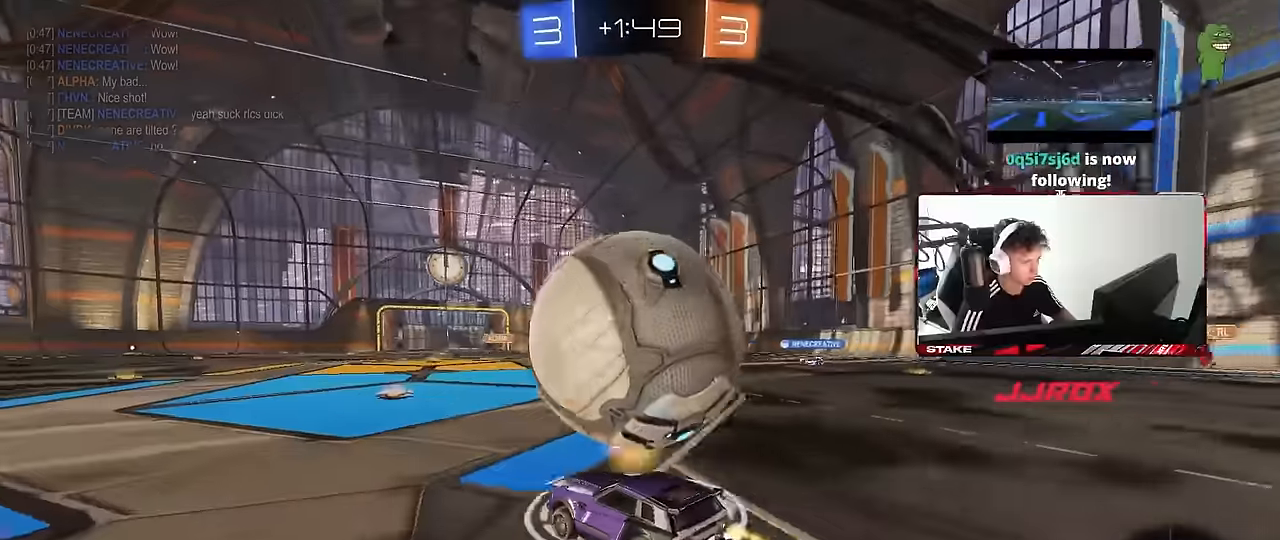
{"keys": ["d", "s", "shift"], "mouse": ["left", "right"], "events": [[34, "a", "down"], [34, "d", "up"], [34, "w", "up"], [84, "mouse_right", "down"], [134, "s", "down"], [184, "mouse_left", "down"], [267, "a", "up"], [267, "d", "down"], [267, "mouse_right", "up"], [317, "shift", "down"], [367, "mouse_right", "down"]]}
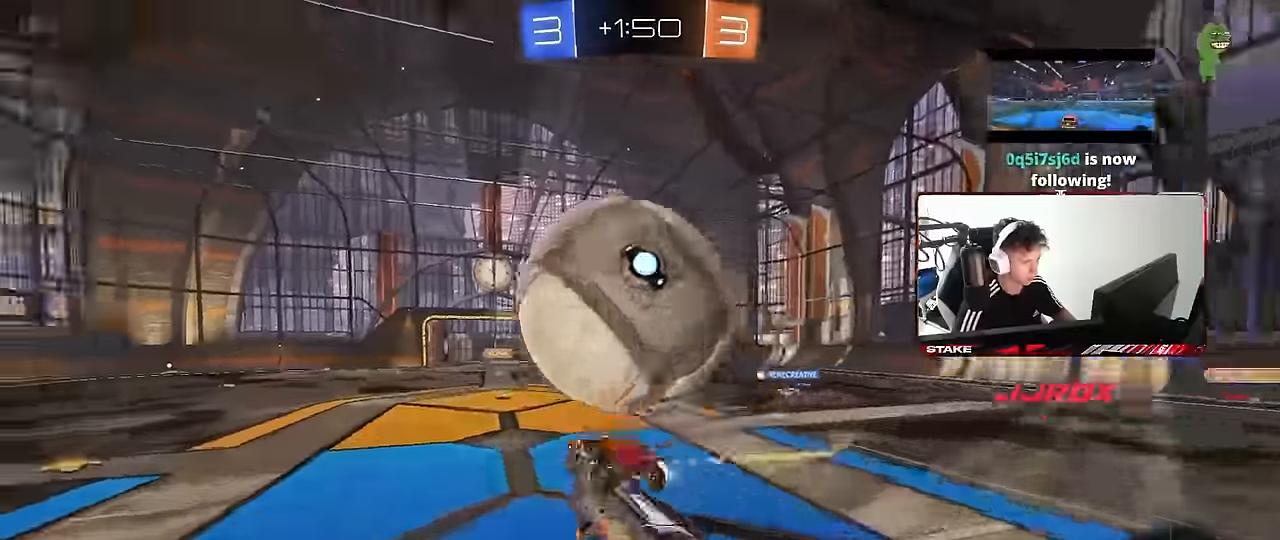
{"keys": ["d", "shift"], "mouse": [], "events": [[50, "s", "up"], [100, "mouse_right", "up"], [150, "w", "down"], [284, "mouse_left", "up"], [434, "w", "up"]]}
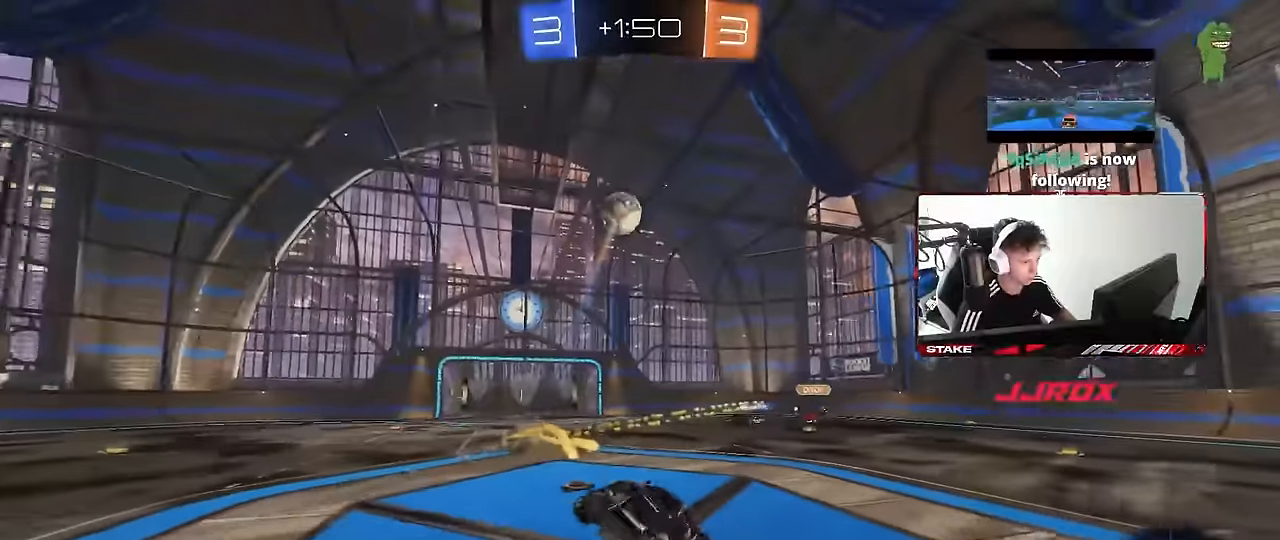
{"keys": ["d", "w"], "mouse": [], "events": [[17, "d", "up"], [17, "shift", "up"], [167, "s", "down"], [200, "d", "down"], [250, "s", "up"], [400, "w", "down"]]}
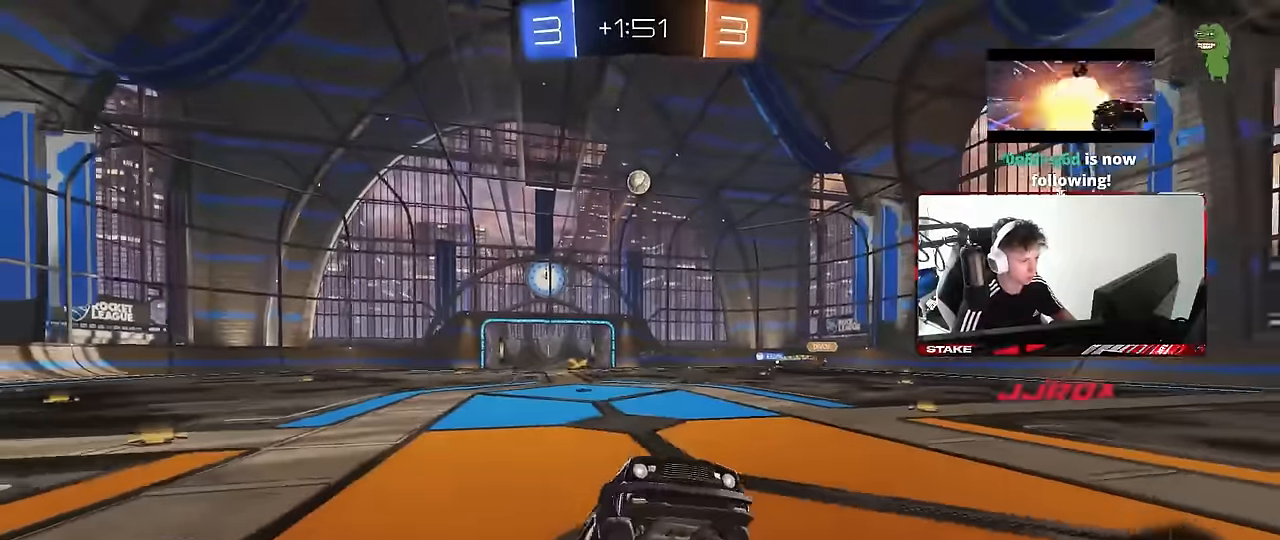
{"keys": ["d"], "mouse": [], "events": [[184, "shift", "down"], [317, "shift", "up"], [500, "w", "up"]]}
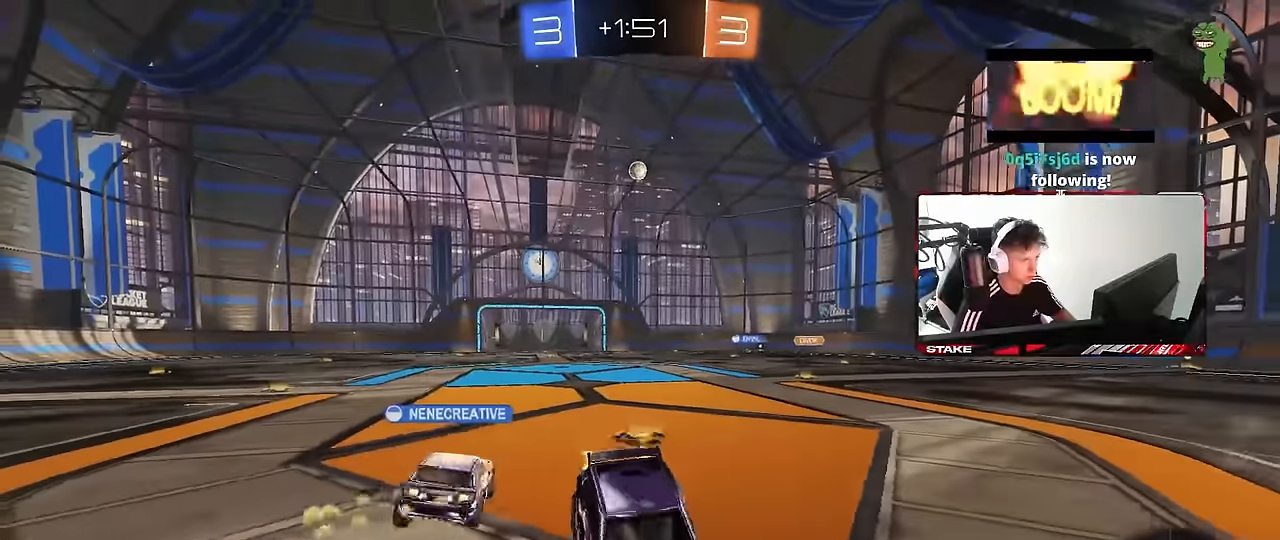
{"keys": ["w"], "mouse": [], "events": [[100, "d", "up"], [150, "d", "down"], [284, "d", "up"], [334, "w", "down"], [384, "a", "down"], [434, "a", "up"]]}
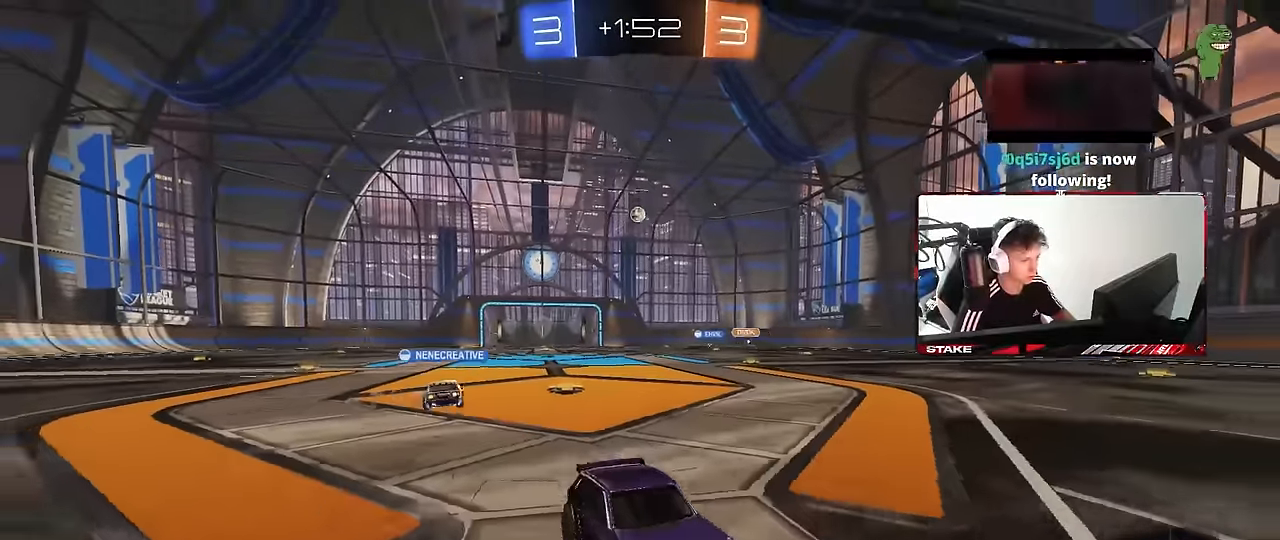
{"keys": ["a", "w"], "mouse": [], "events": [[17, "d", "down"], [117, "a", "down"], [117, "d", "up"], [167, "shift", "down"], [250, "shift", "up"]]}
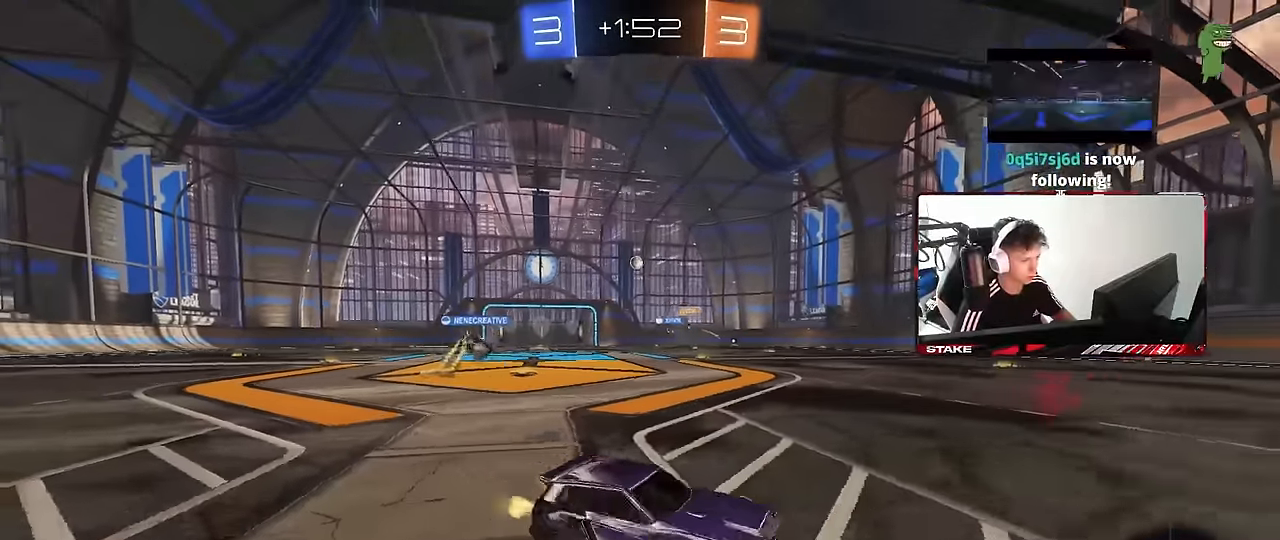
{"keys": ["a", "w"], "mouse": [], "events": []}
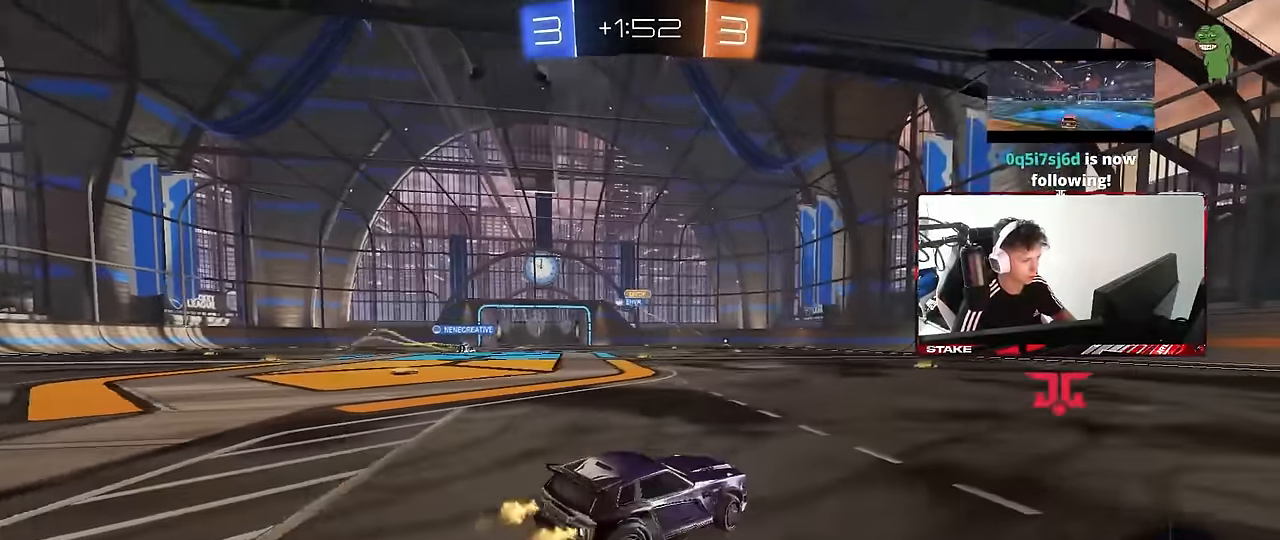
{"keys": ["w"], "mouse": [], "events": [[100, "a", "up"], [284, "a", "down"], [384, "a", "up"]]}
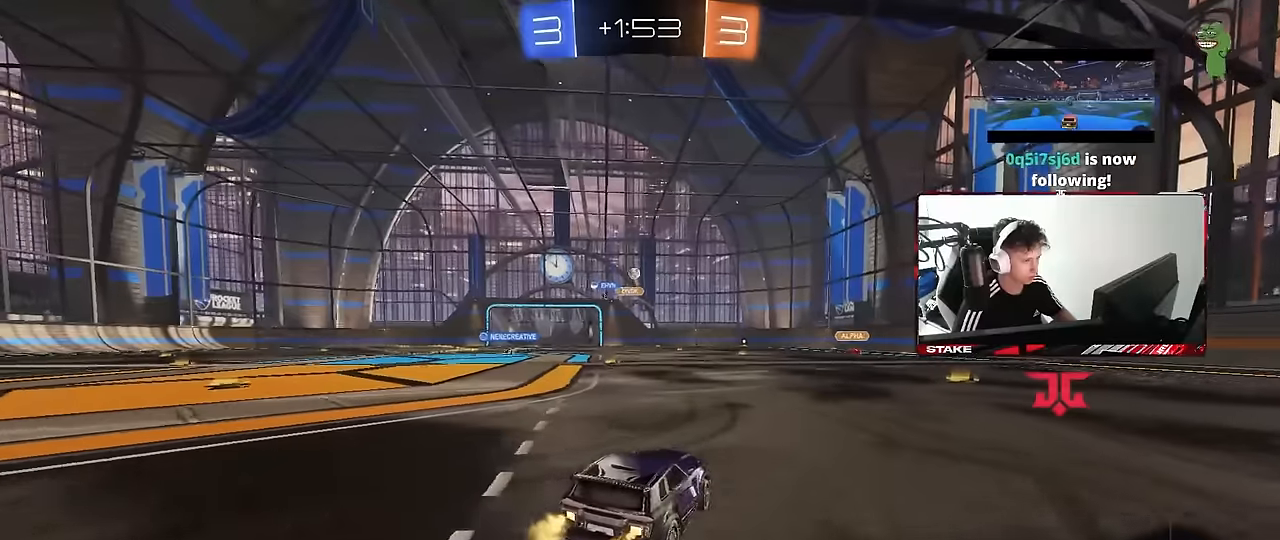
{"keys": ["a", "s", "shift"], "mouse": [], "events": [[17, "a", "down"], [117, "mouse_left", "down"], [167, "a", "up"], [167, "d", "down"], [167, "mouse_right", "down"], [250, "a", "down"], [250, "d", "up"], [250, "mouse_left", "up"], [250, "mouse_right", "up"], [250, "shift", "down"], [300, "mouse_right", "down"], [350, "s", "down"], [350, "w", "up"], [484, "mouse_right", "up"]]}
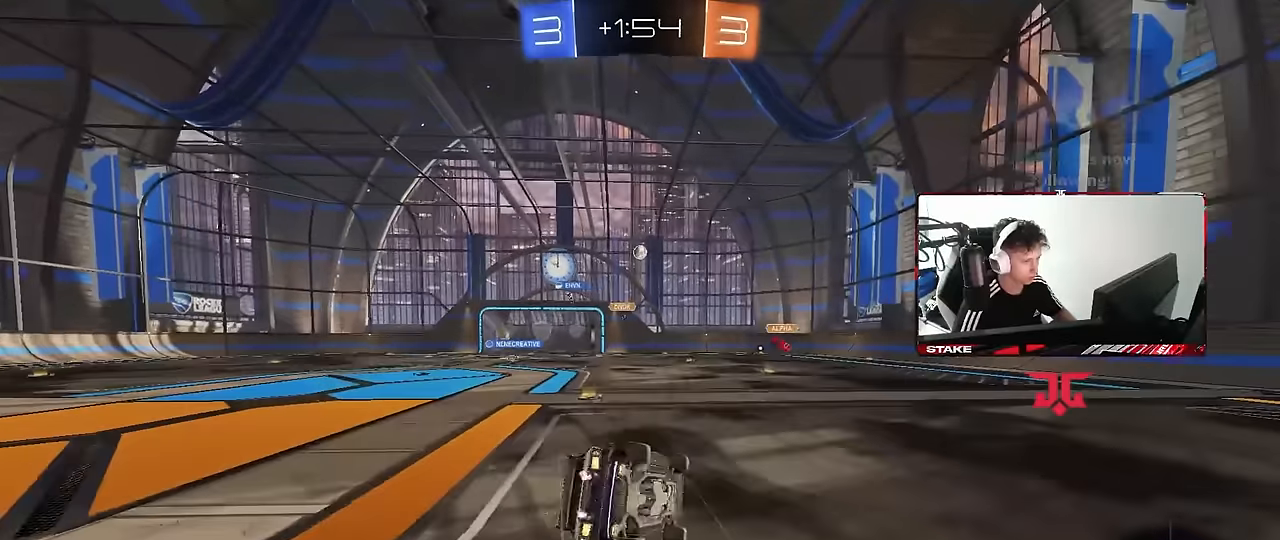
{"keys": ["a", "s", "shift"], "mouse": [], "events": [[217, "s", "up"], [317, "s", "down"]]}
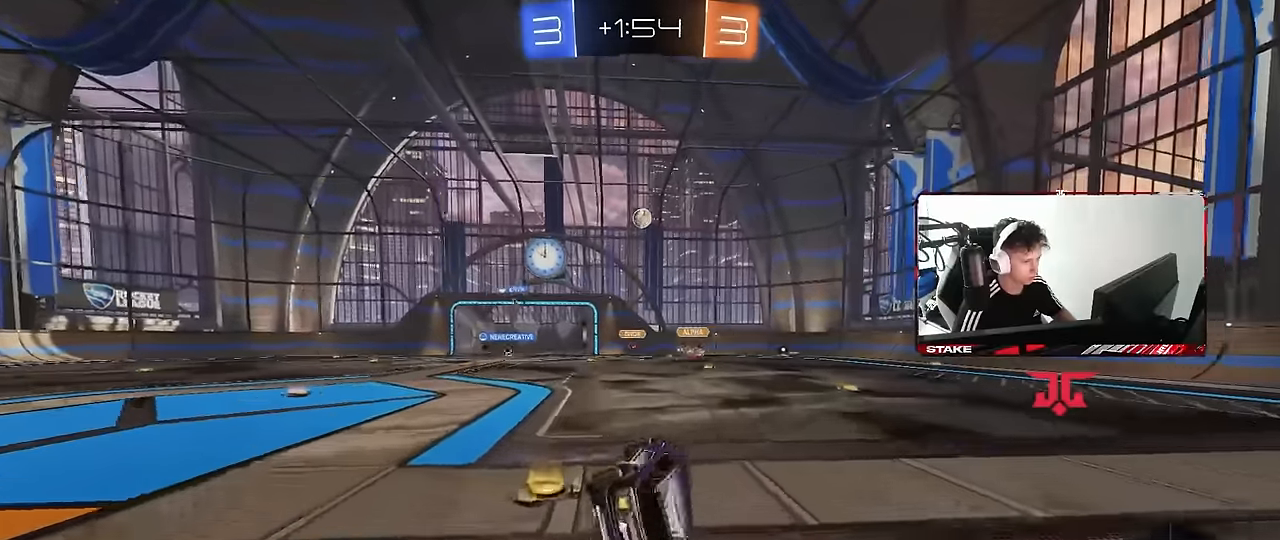
{"keys": [], "mouse": ["right"], "events": [[50, "s", "up"], [50, "shift", "up"], [150, "a", "up"], [384, "d", "down"], [384, "w", "down"], [417, "w", "up"], [467, "d", "up"], [467, "mouse_right", "down"]]}
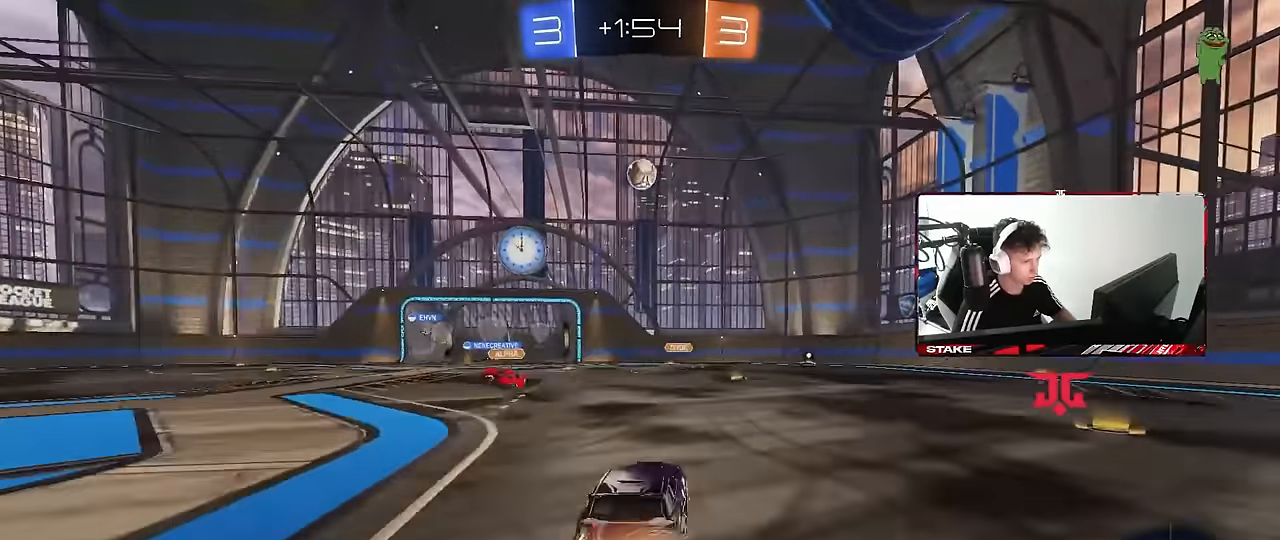
{"keys": ["d"], "mouse": ["left", "right"], "events": [[17, "a", "down"], [17, "s", "down"], [67, "mouse_left", "down"], [167, "mouse_left", "up"], [200, "a", "up"], [200, "mouse_right", "up"], [200, "s", "up"], [250, "mouse_right", "down"], [300, "a", "down"], [300, "s", "down"], [400, "shift", "down"], [484, "a", "up"], [484, "d", "down"], [484, "mouse_left", "down"], [484, "s", "up"], [484, "shift", "up"]]}
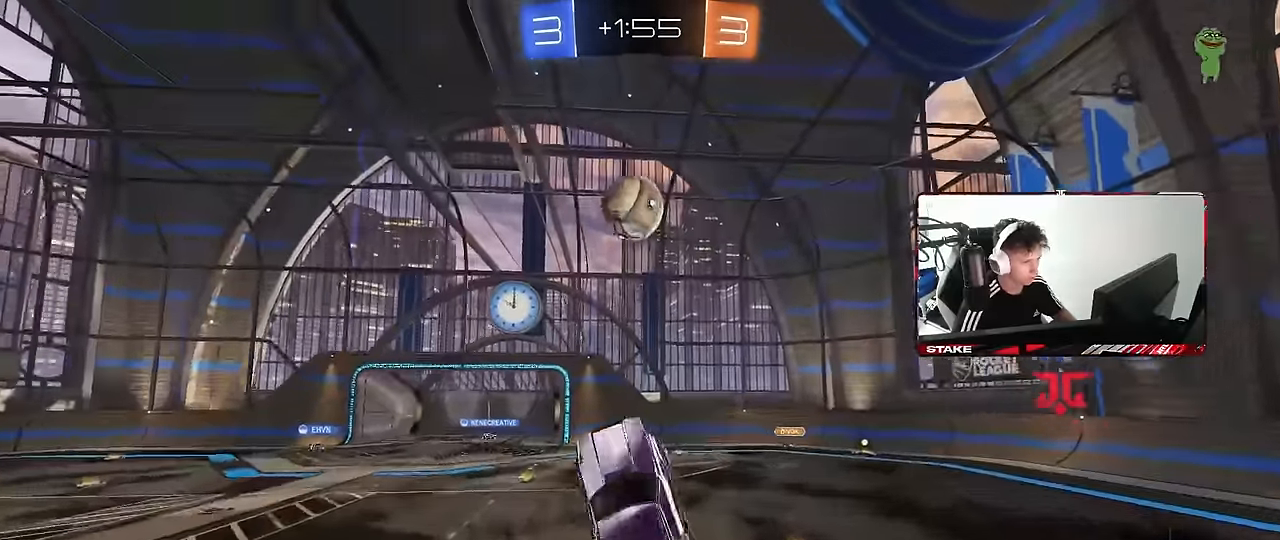
{"keys": ["a", "s", "shift"], "mouse": [], "events": [[34, "mouse_right", "up"], [134, "d", "up"], [217, "a", "down"], [217, "mouse_left", "up"], [367, "s", "down"], [450, "shift", "down"]]}
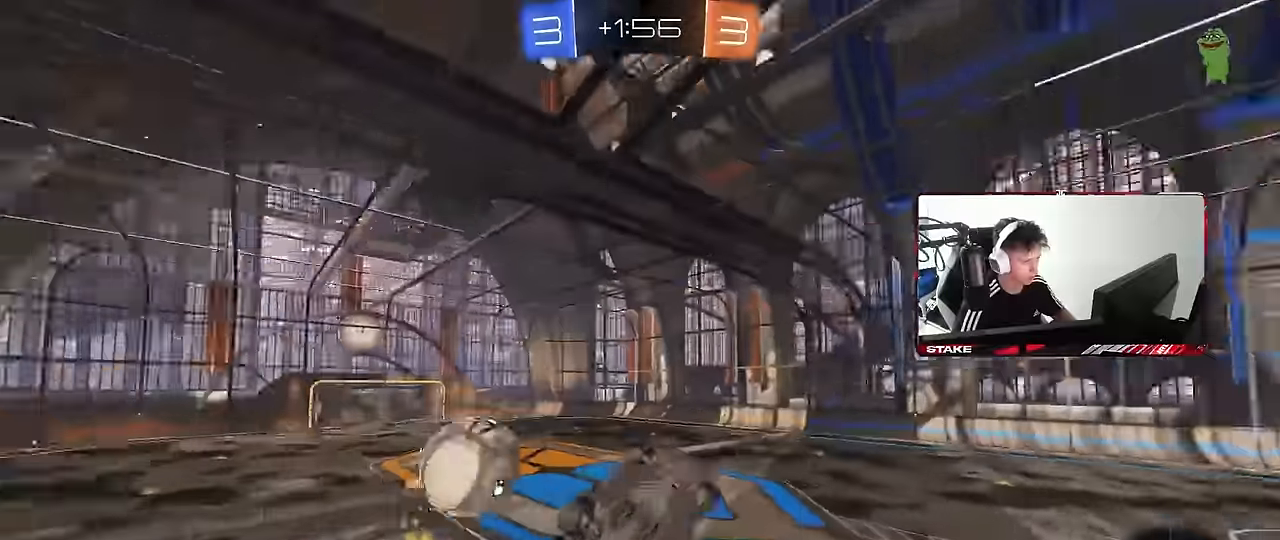
{"keys": ["a", "shift"], "mouse": [], "events": [[250, "s", "up"]]}